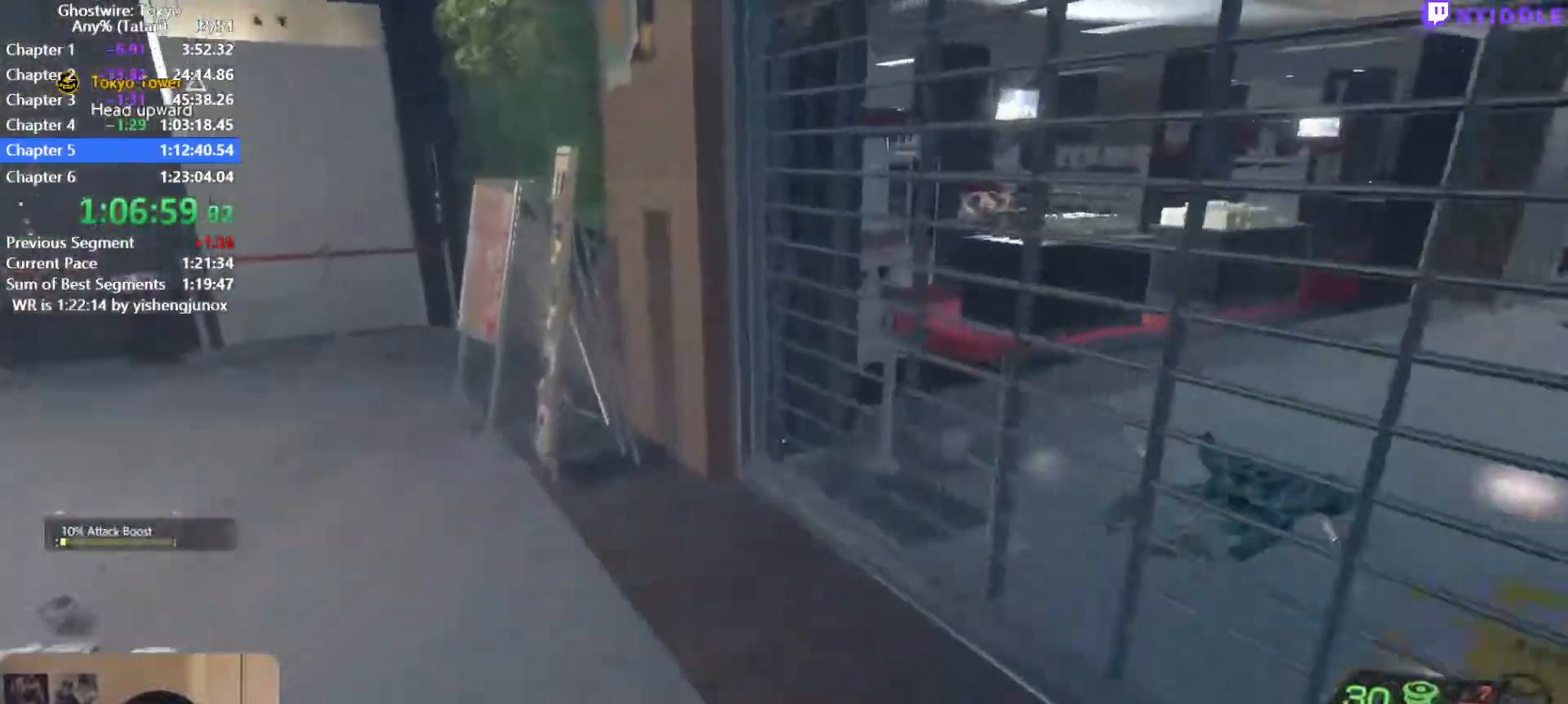
Gameplay with keyboard and mouse; each line is a JSON object with the keys and mouse buttons held at the frame after it. "events" lists presses ("down") and releases ("up") of "1", "2", "3", "4", "5", "a", "alt", "c", "ctrl", "d", "e", "escape", "f", "q", "r", "s", "shift", "space", "tab", "v", "w", "x", "z", "mouse_left", "mouse_middle", "mouse_right", "mouse_wheel_up" and "mouse_wheel_down" between this image and that frame as [ms after this image, input, new state], when the widget could be followed in between. "mouse_left", "mouse_middle", "mouse_right", "mouse_wheel_up", "mouse_wheel_down" = the "left", "middle", "right", "wheel_up", "wheel_down" buttons of the "mouse" list. No other keys are recorded. Not read: mouse_move.
{"keys": ["shift", "w"], "mouse": [], "events": [[234, "a", "up"]]}
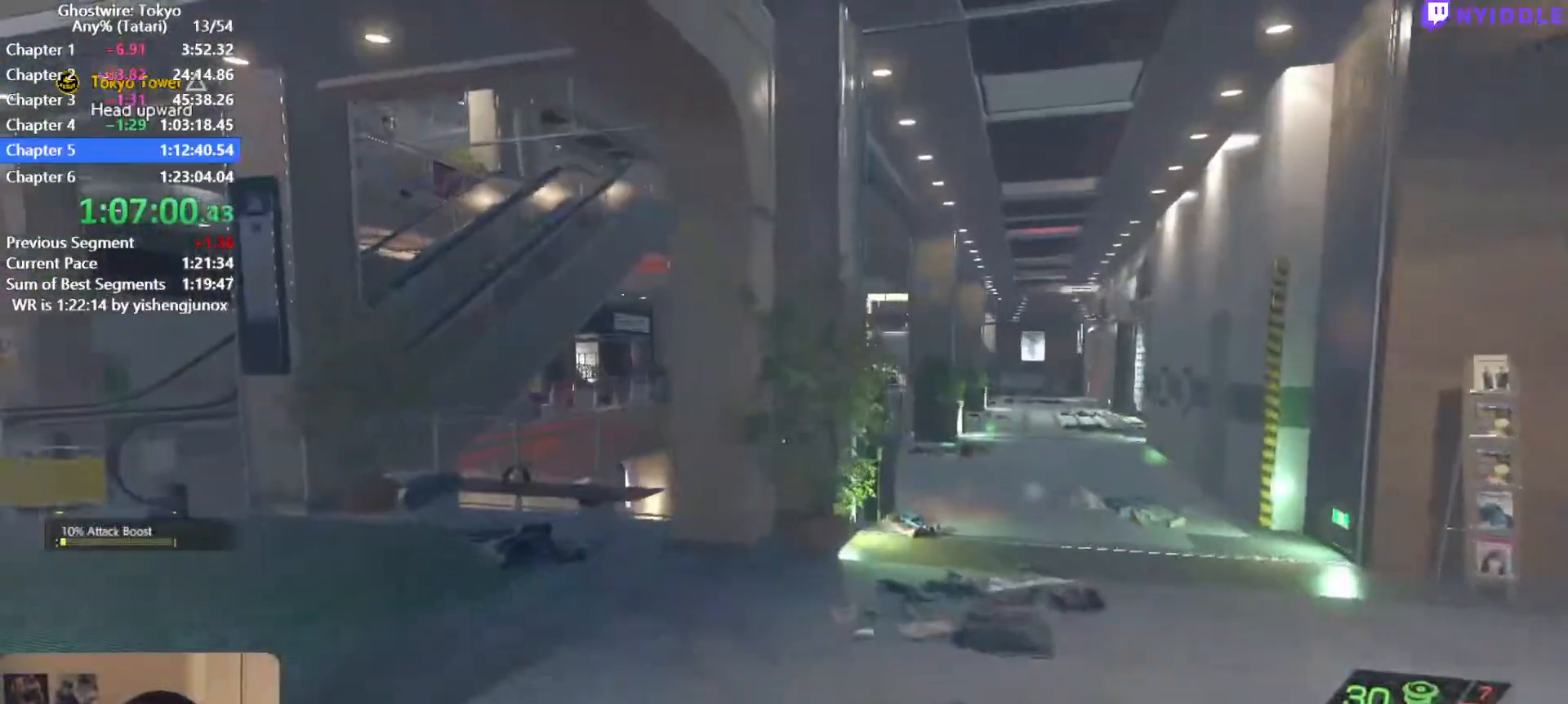
{"keys": ["shift", "w"], "mouse": [], "events": []}
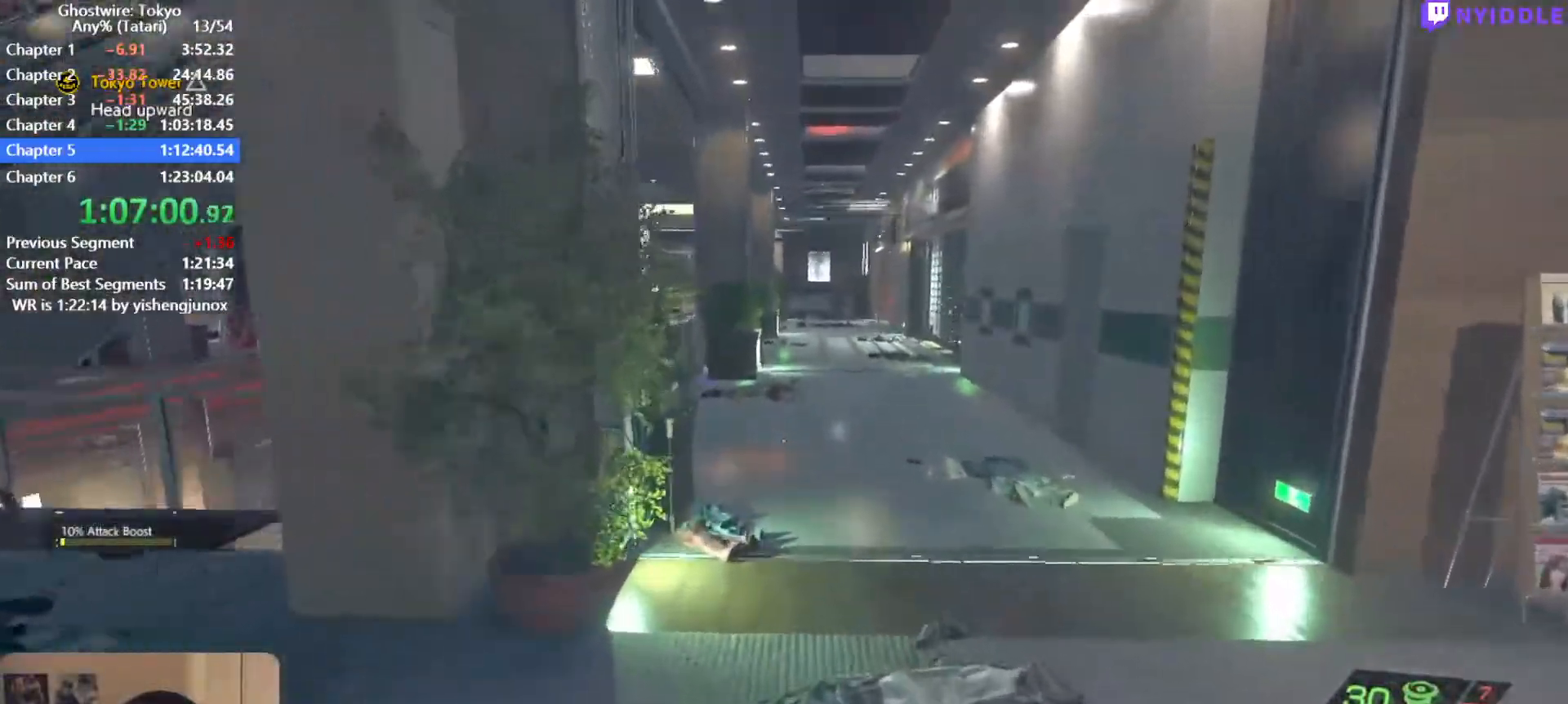
{"keys": ["shift", "w"], "mouse": [], "events": []}
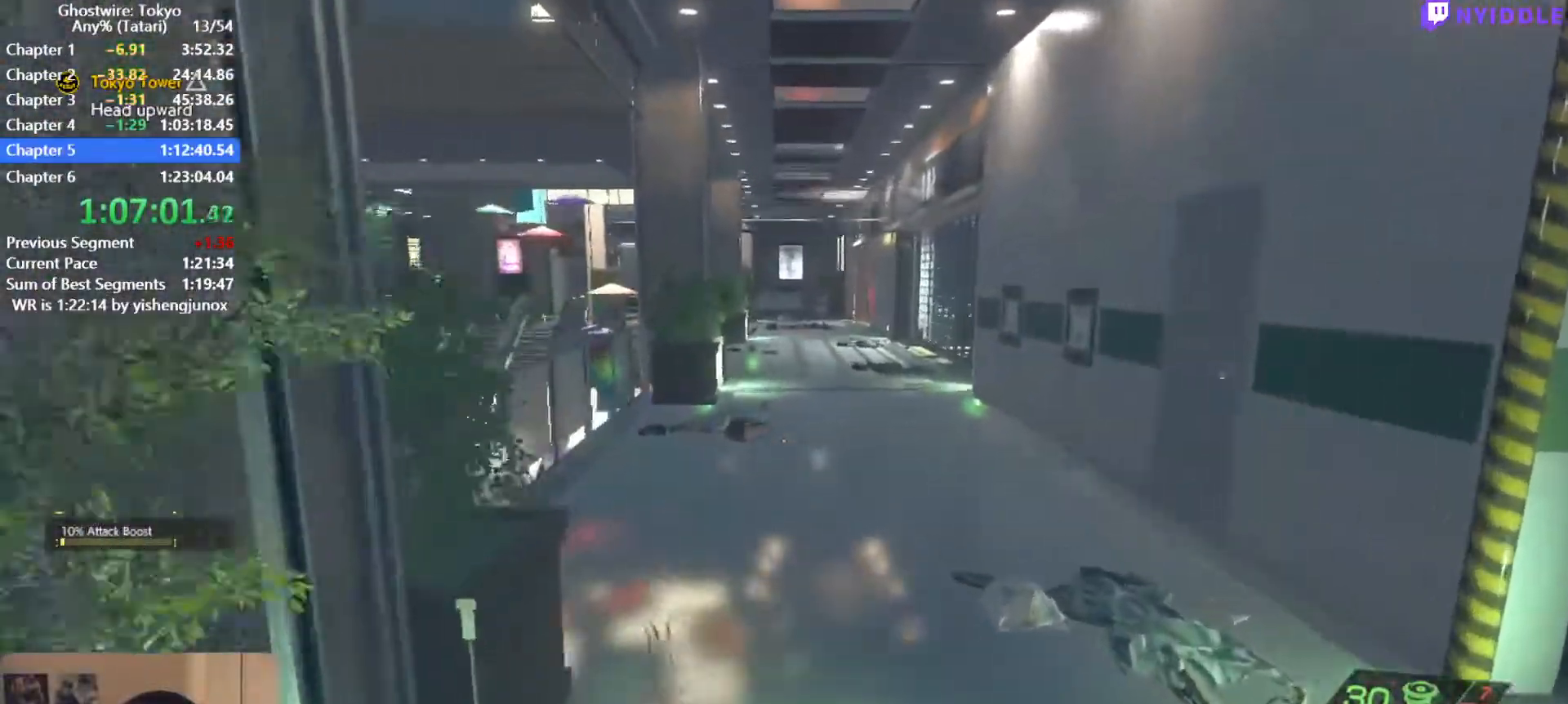
{"keys": ["shift", "w"], "mouse": [], "events": []}
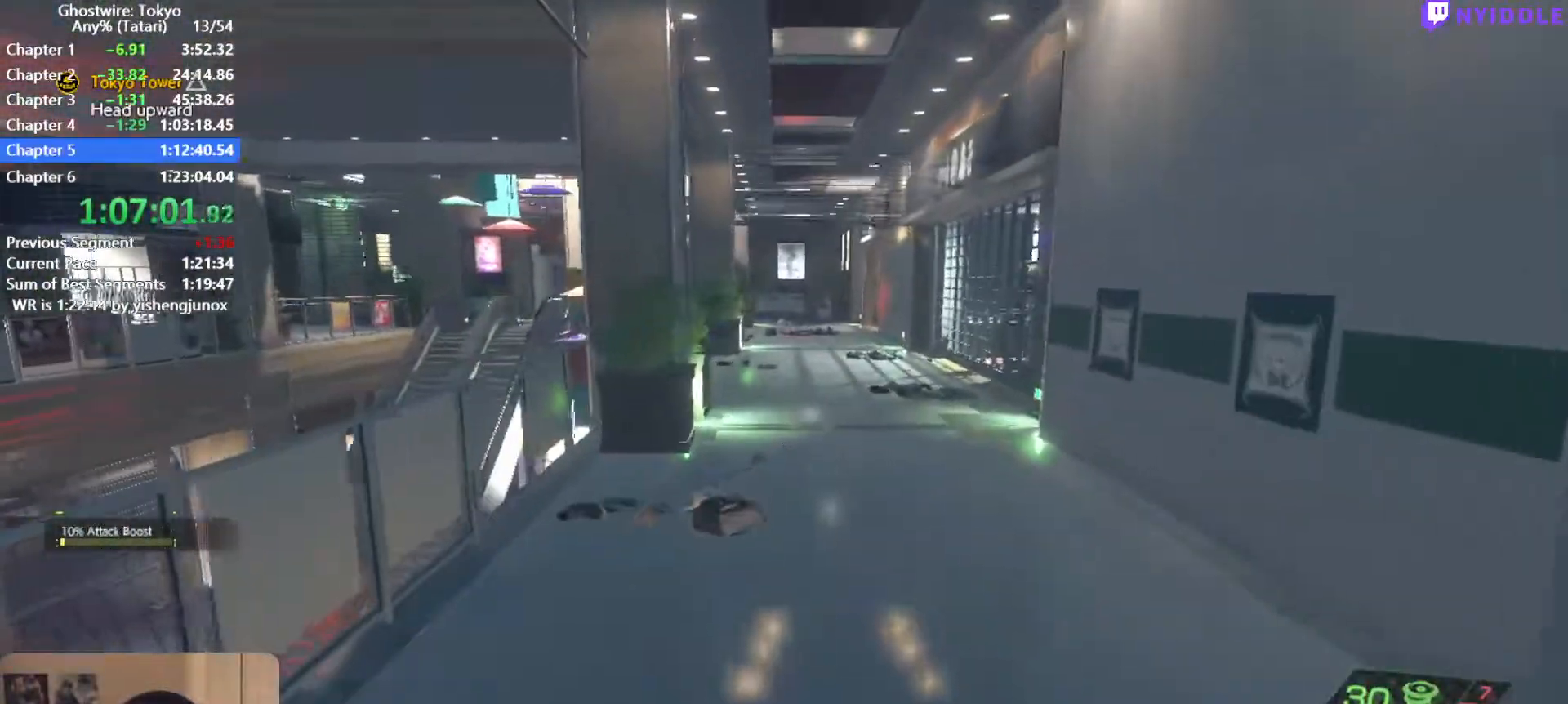
{"keys": ["shift", "w"], "mouse": [], "events": [[334, "space", "down"], [384, "space", "up"]]}
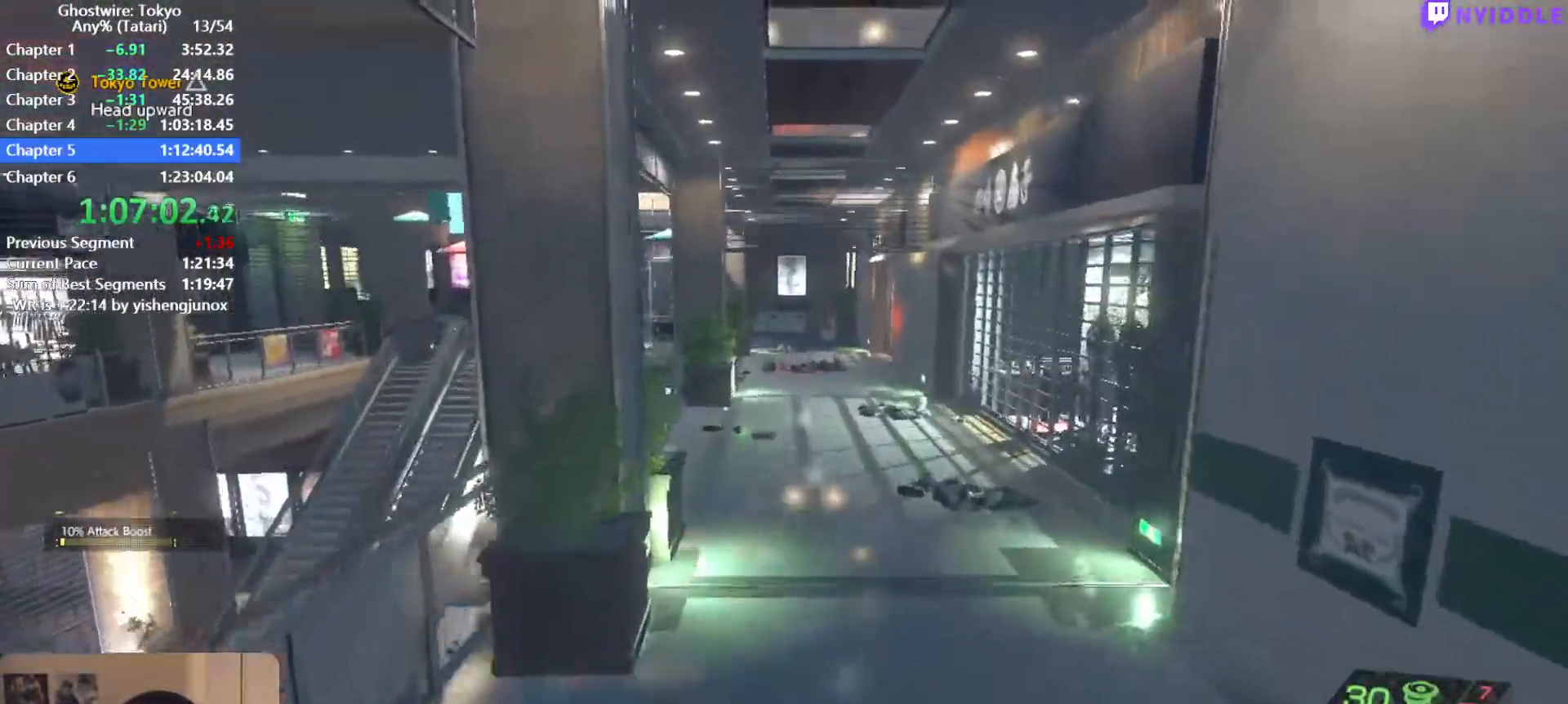
{"keys": ["shift", "space", "w"], "mouse": [], "events": [[484, "space", "down"]]}
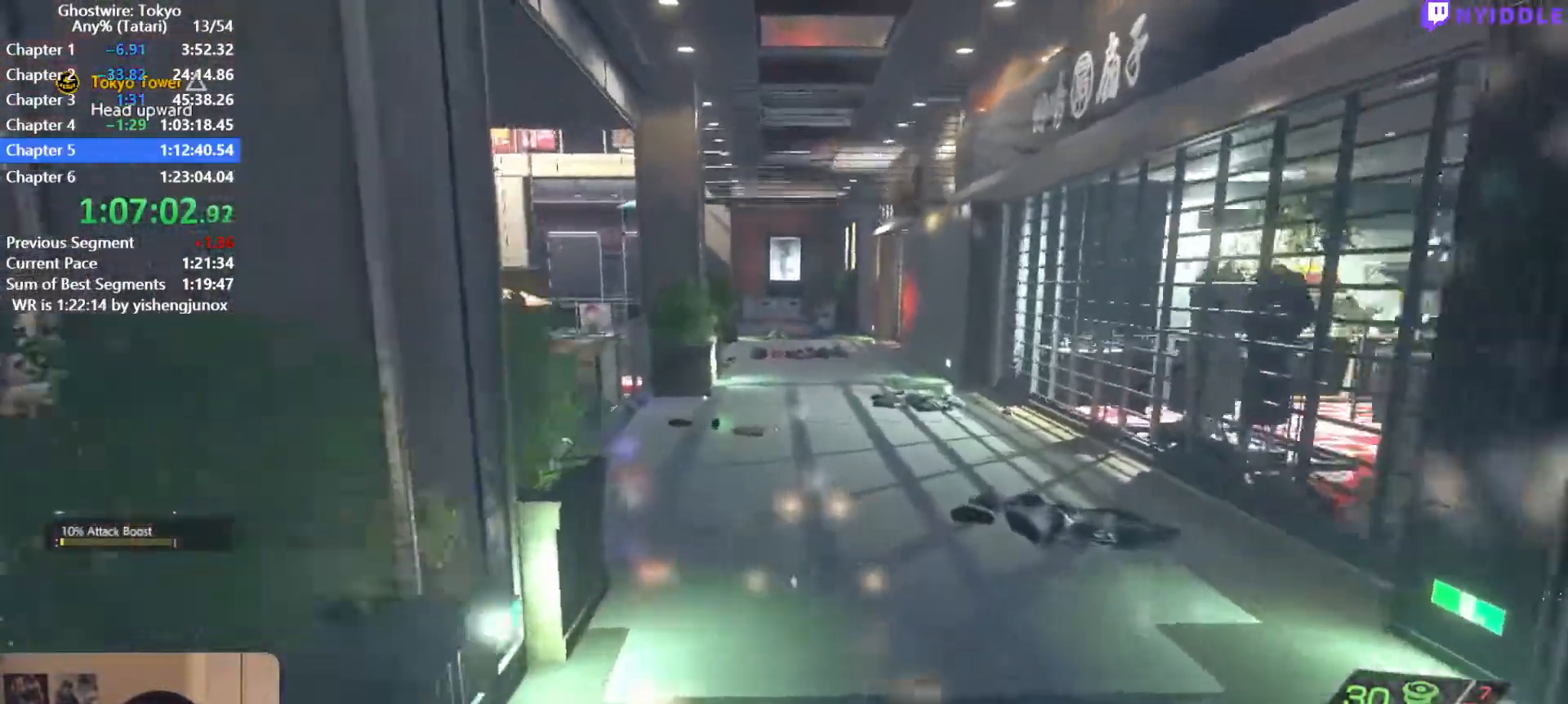
{"keys": ["shift", "w"], "mouse": [], "events": [[34, "space", "up"]]}
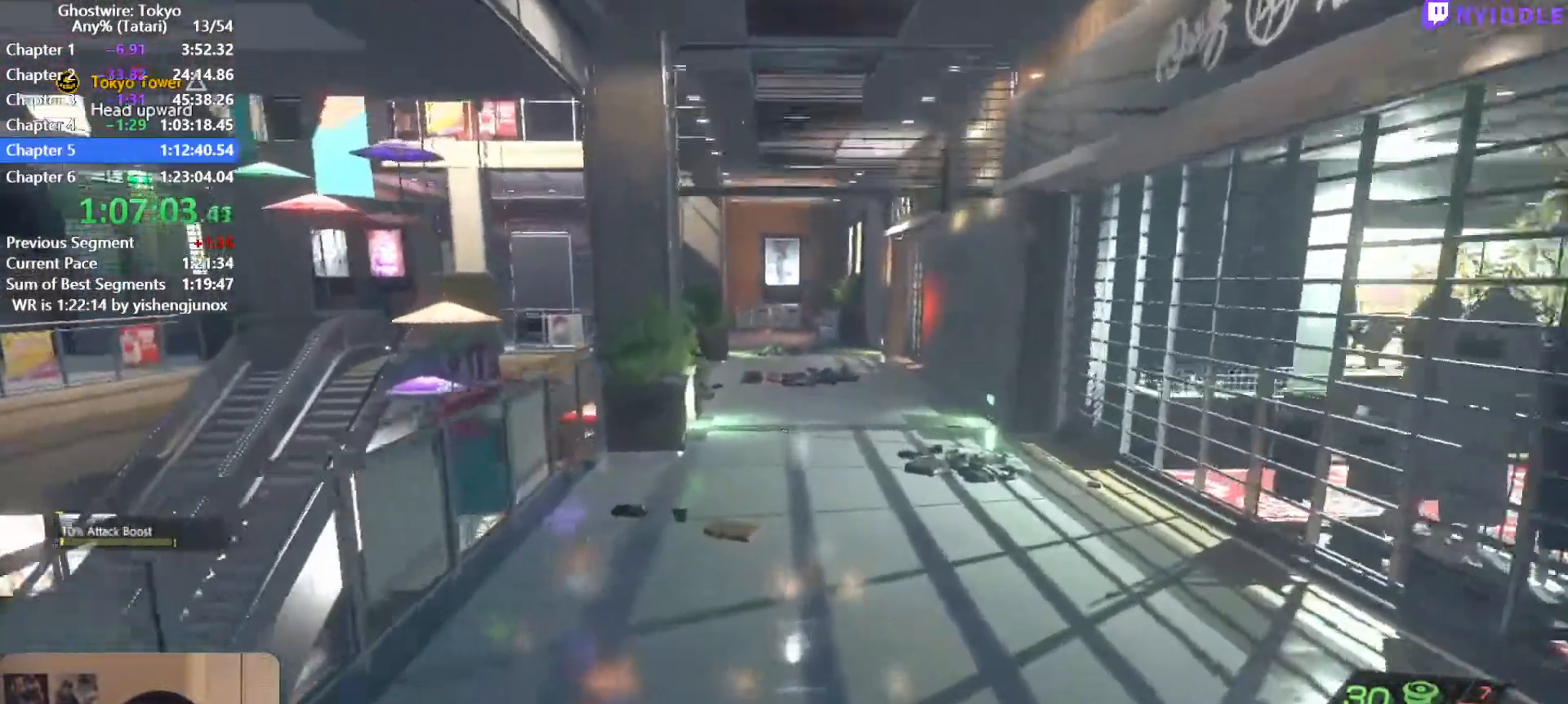
{"keys": ["shift", "w"], "mouse": [], "events": [[100, "space", "down"], [150, "space", "up"]]}
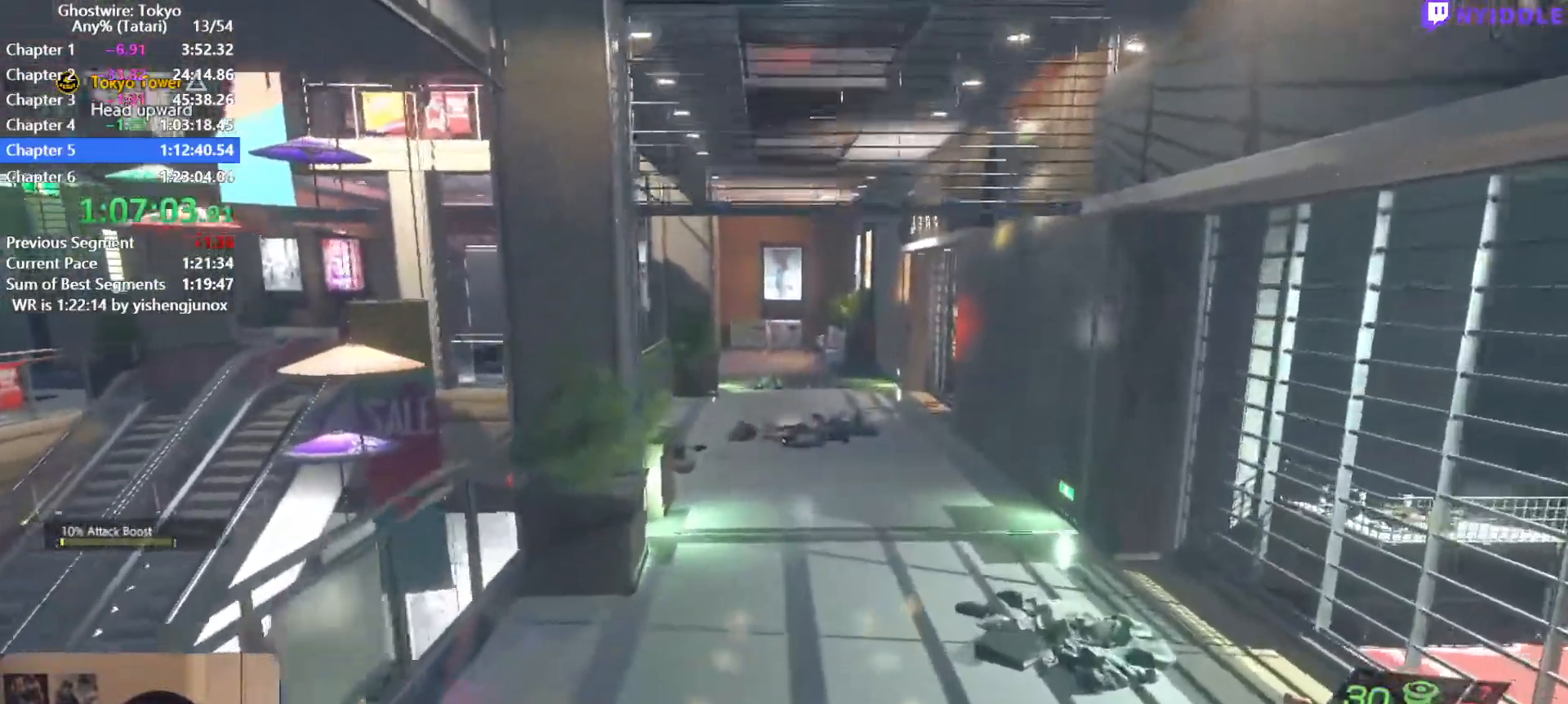
{"keys": ["shift", "w"], "mouse": [], "events": [[200, "space", "down"], [250, "space", "up"]]}
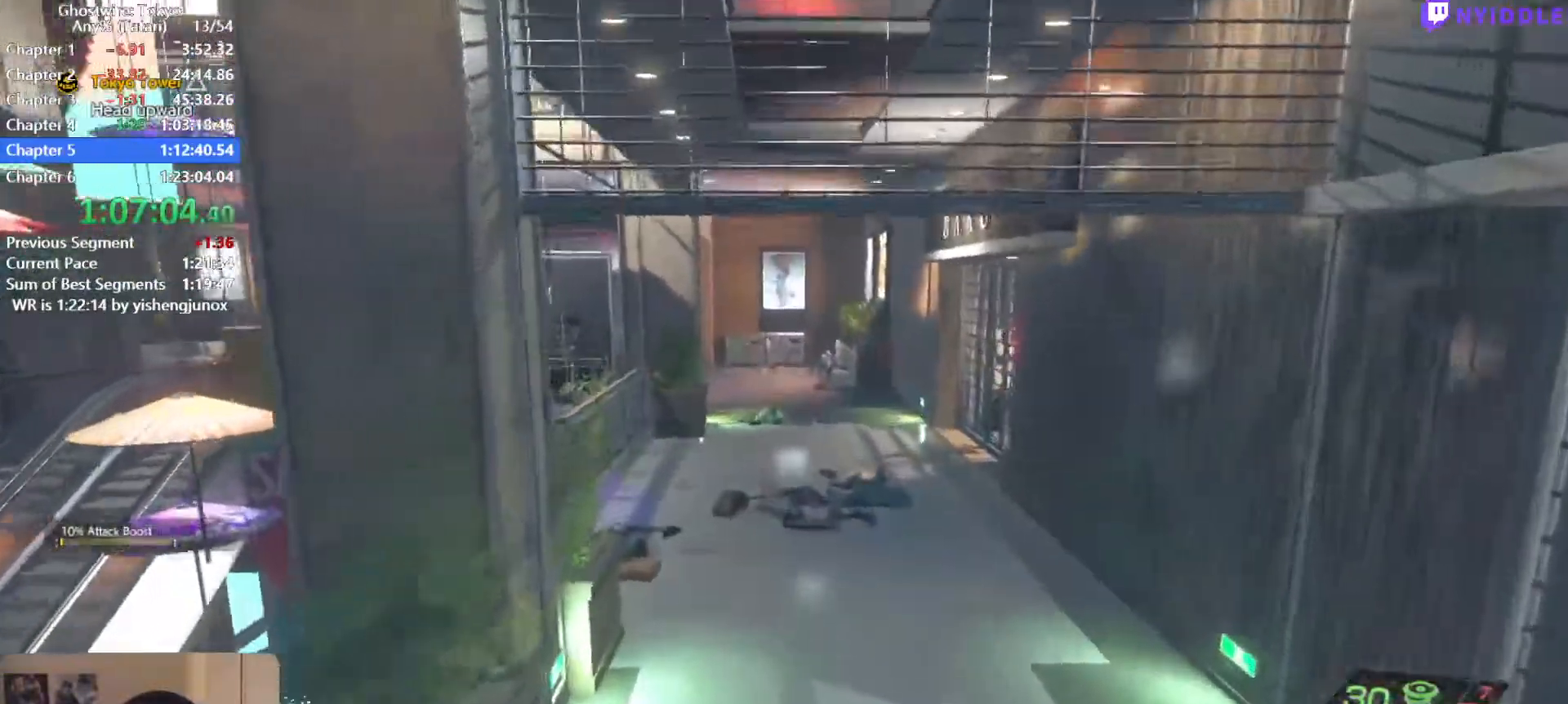
{"keys": ["shift", "w"], "mouse": [], "events": [[317, "space", "down"], [417, "space", "up"]]}
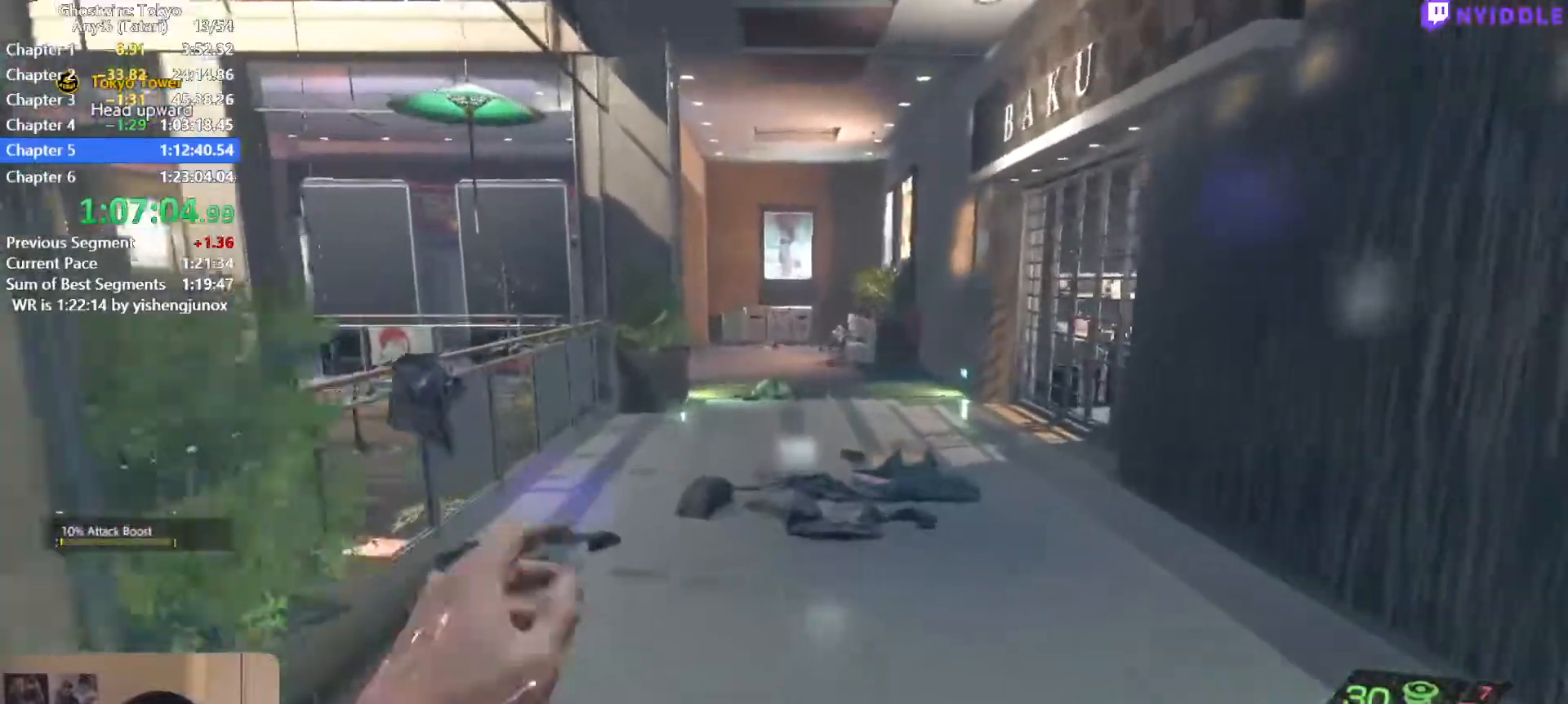
{"keys": ["shift", "w"], "mouse": [], "events": []}
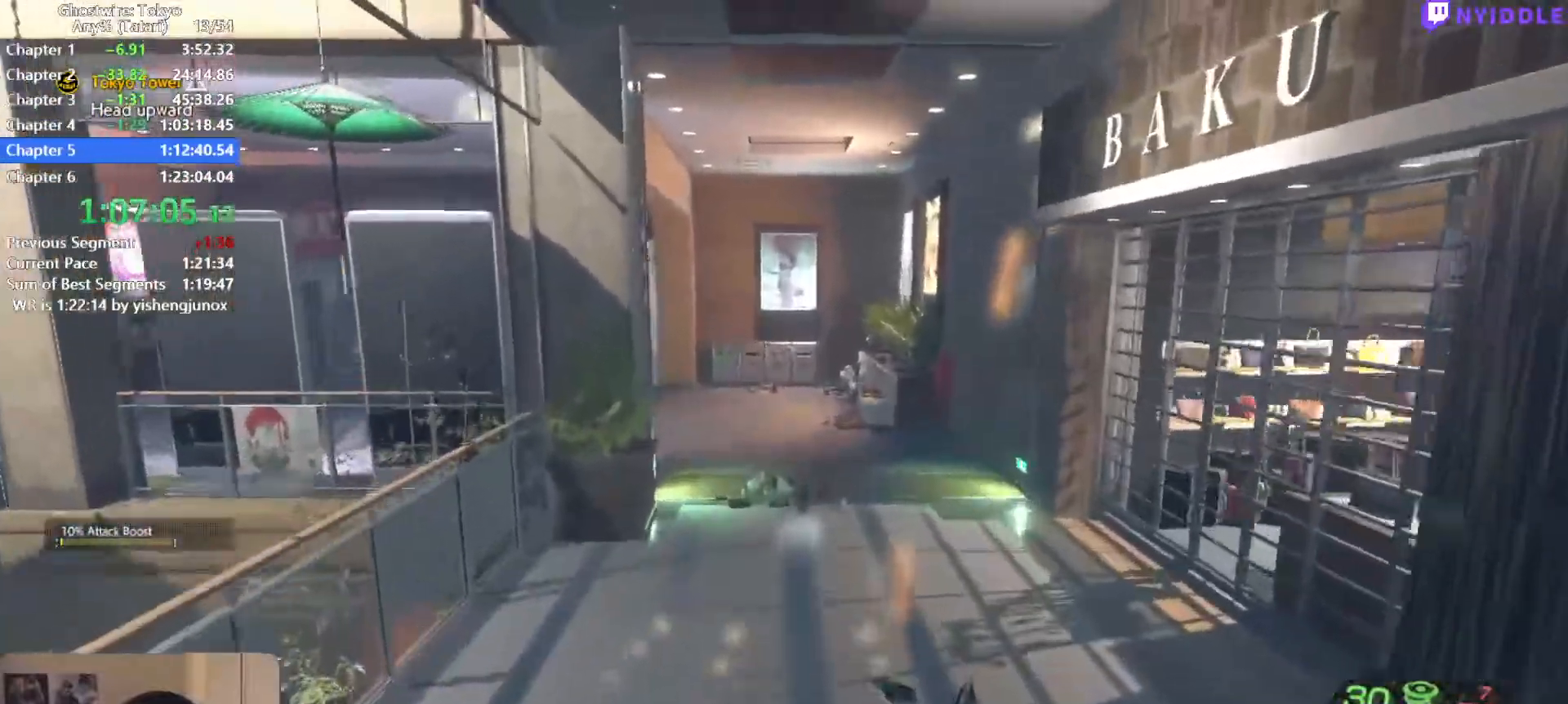
{"keys": ["shift", "w"], "mouse": [], "events": []}
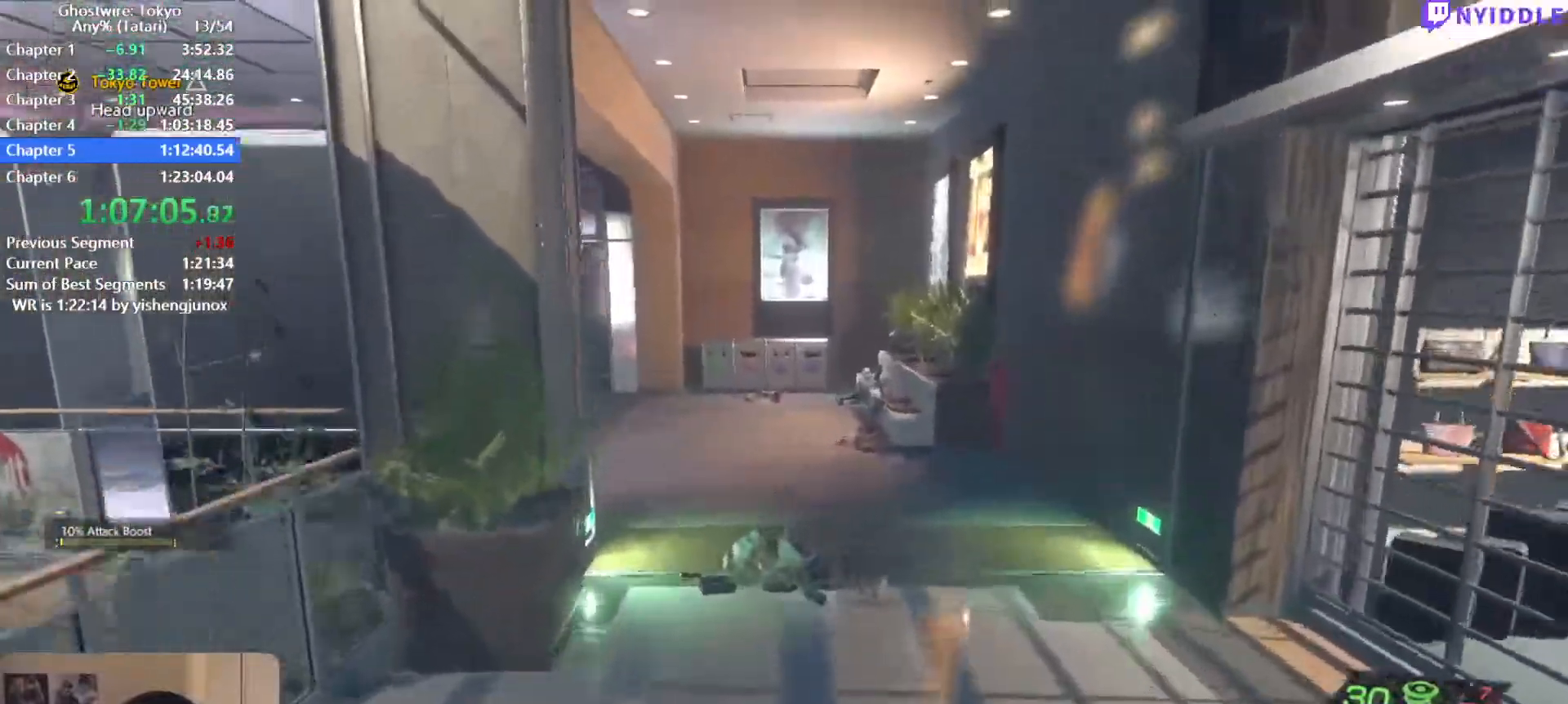
{"keys": ["shift", "w"], "mouse": [], "events": []}
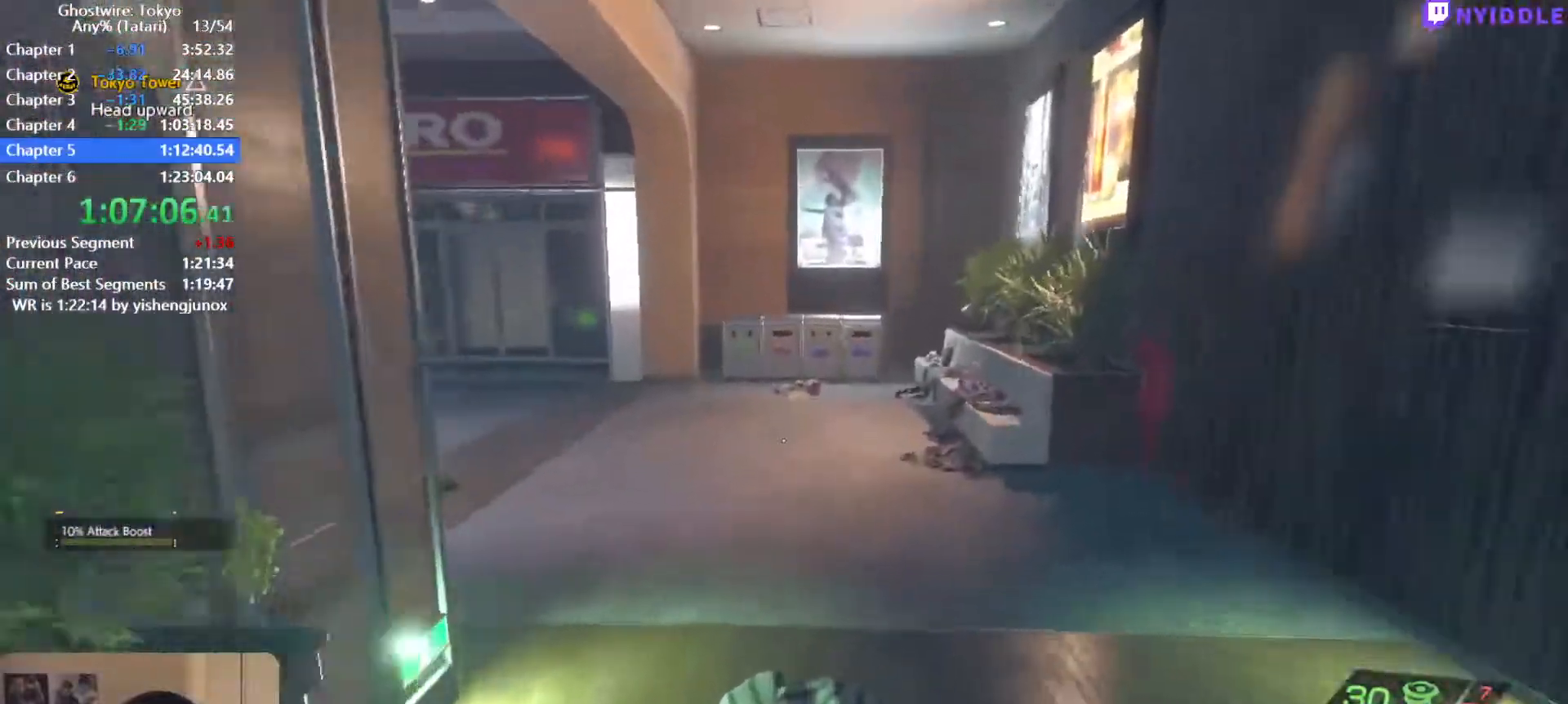
{"keys": ["shift", "w"], "mouse": [], "events": [[50, "space", "down"], [100, "space", "up"]]}
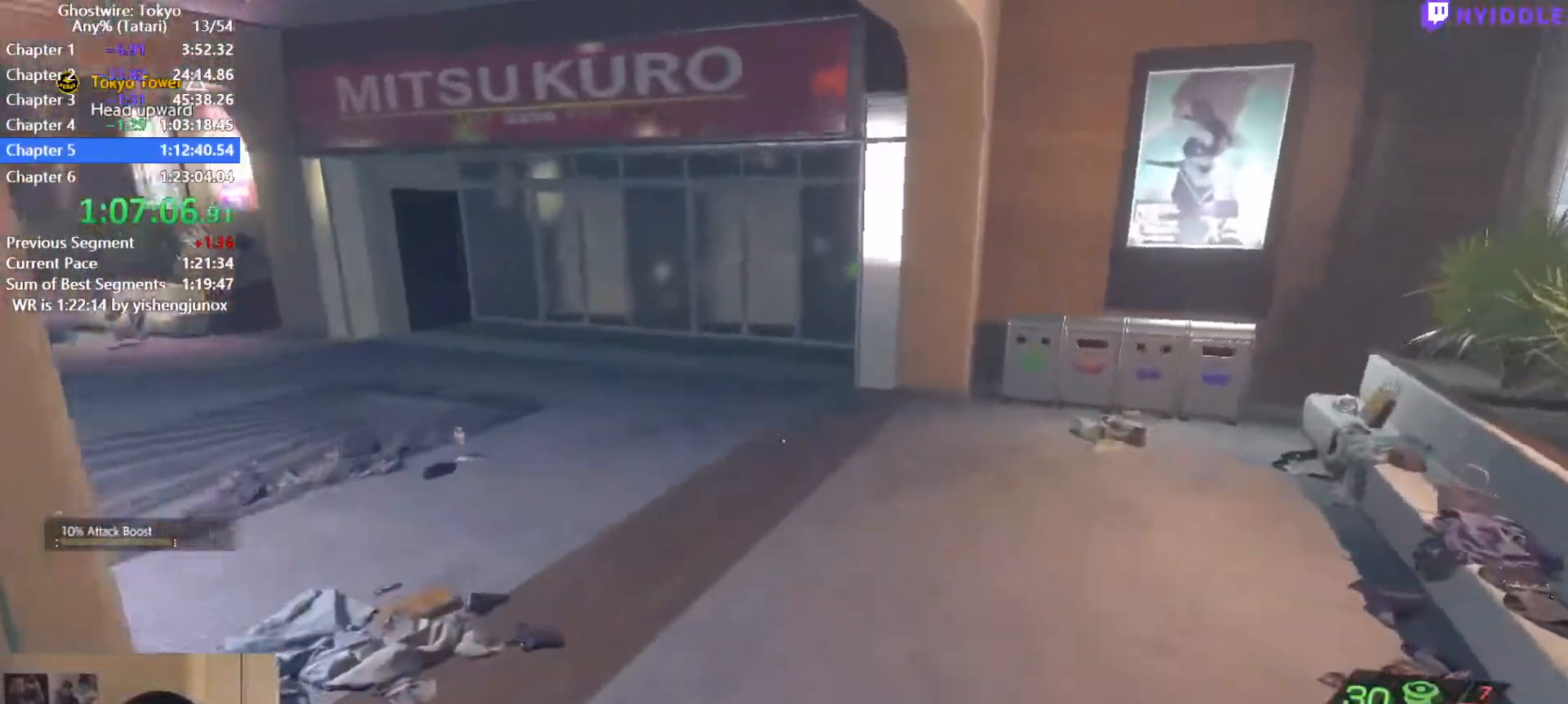
{"keys": ["shift", "w"], "mouse": [], "events": [[167, "space", "down"], [200, "space", "up"]]}
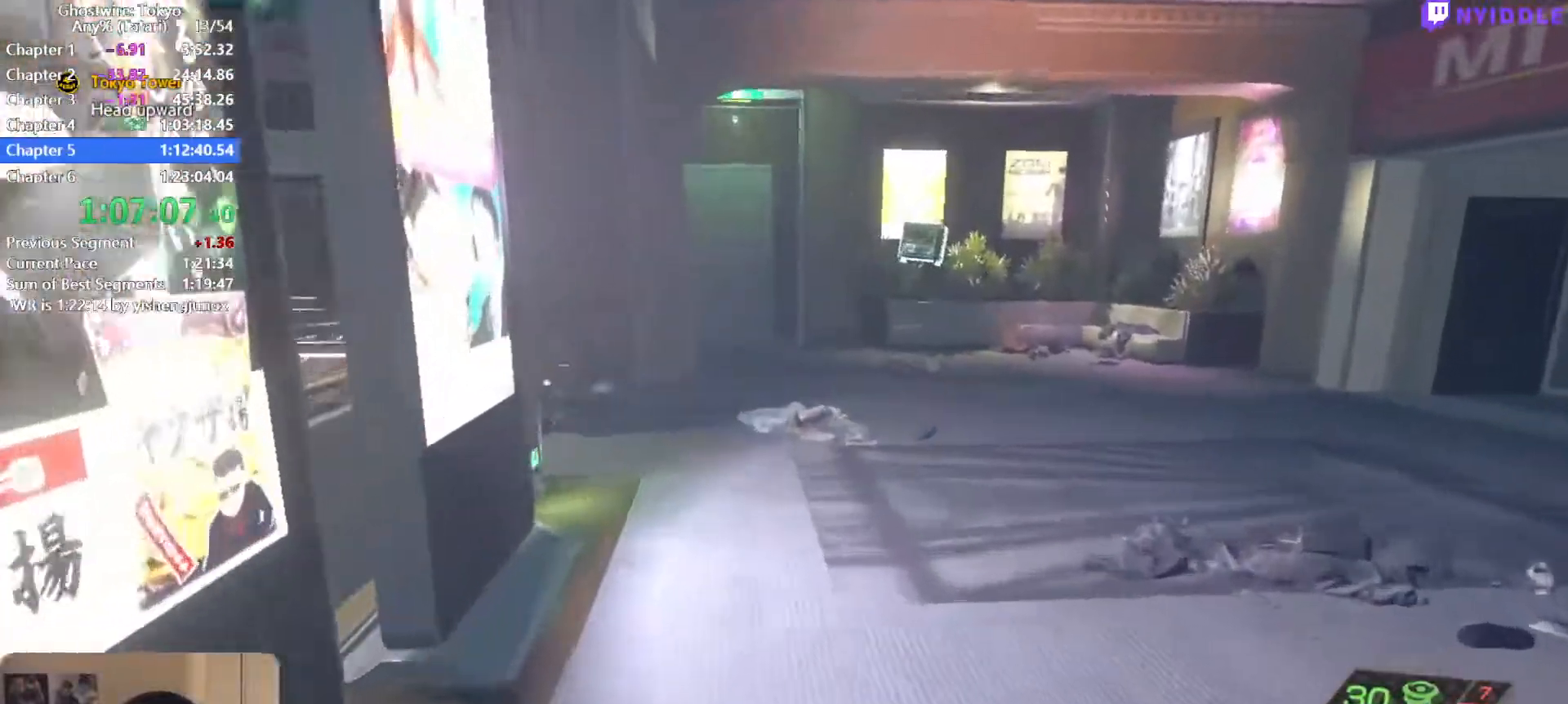
{"keys": ["shift", "w"], "mouse": [], "events": [[84, "space", "down"], [134, "space", "up"]]}
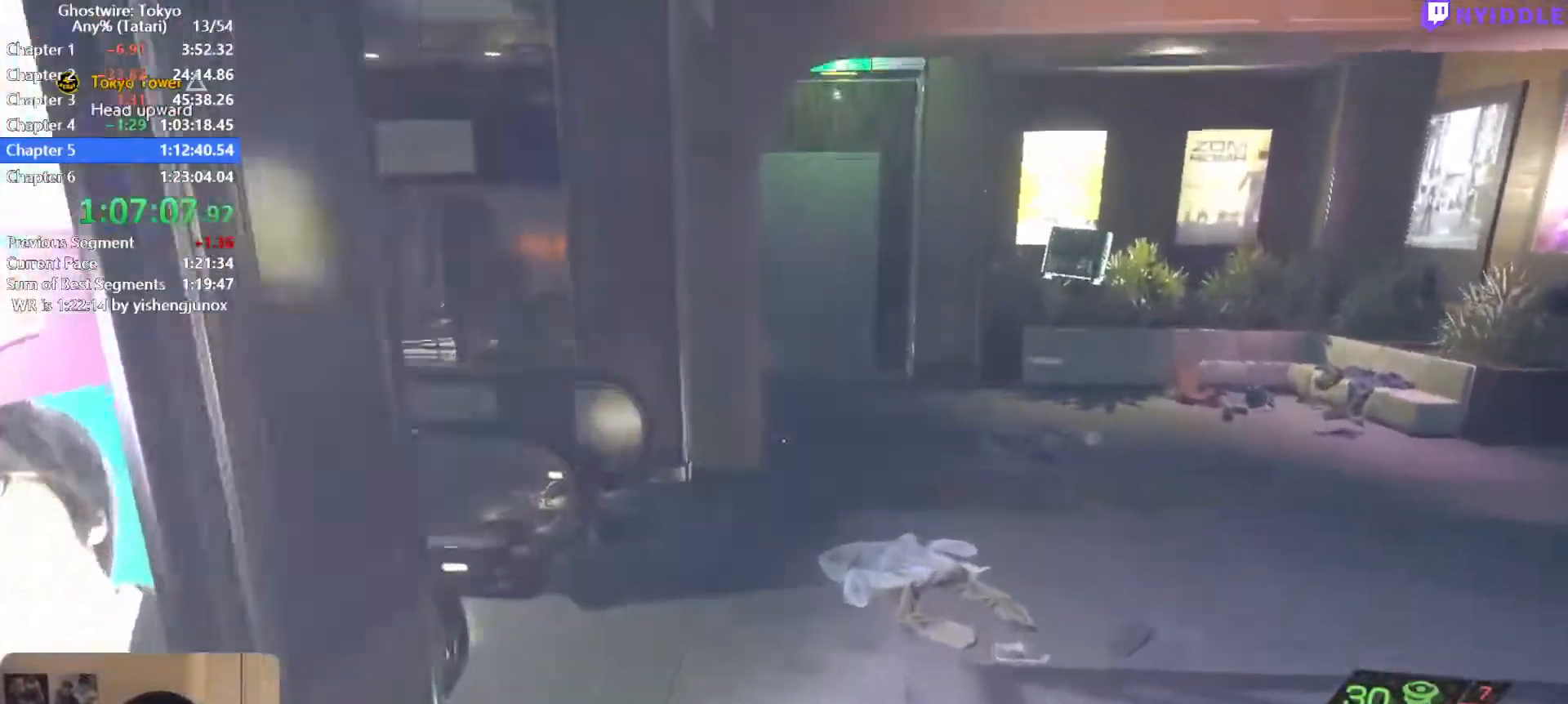
{"keys": ["shift", "w"], "mouse": [], "events": [[200, "space", "down"], [234, "space", "up"]]}
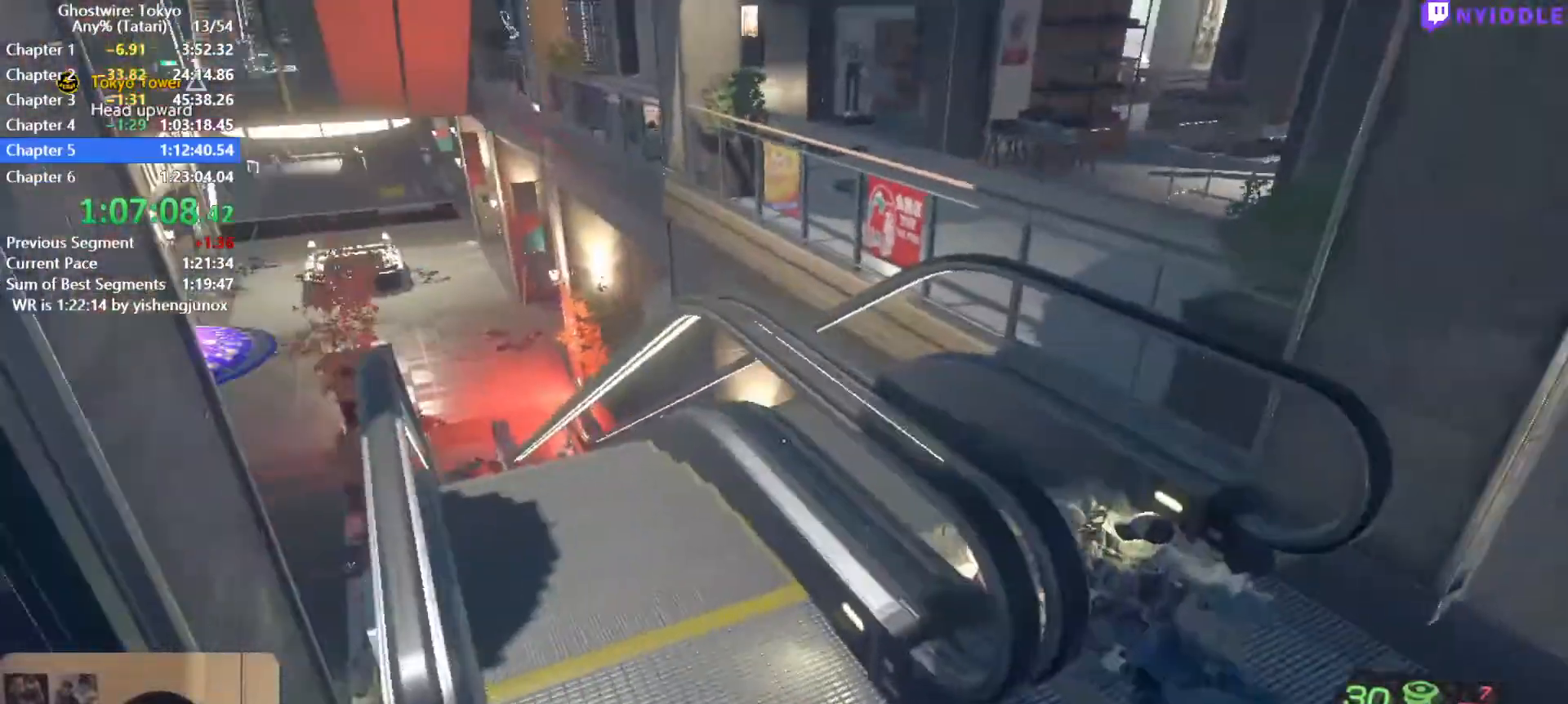
{"keys": ["shift", "w"], "mouse": [], "events": []}
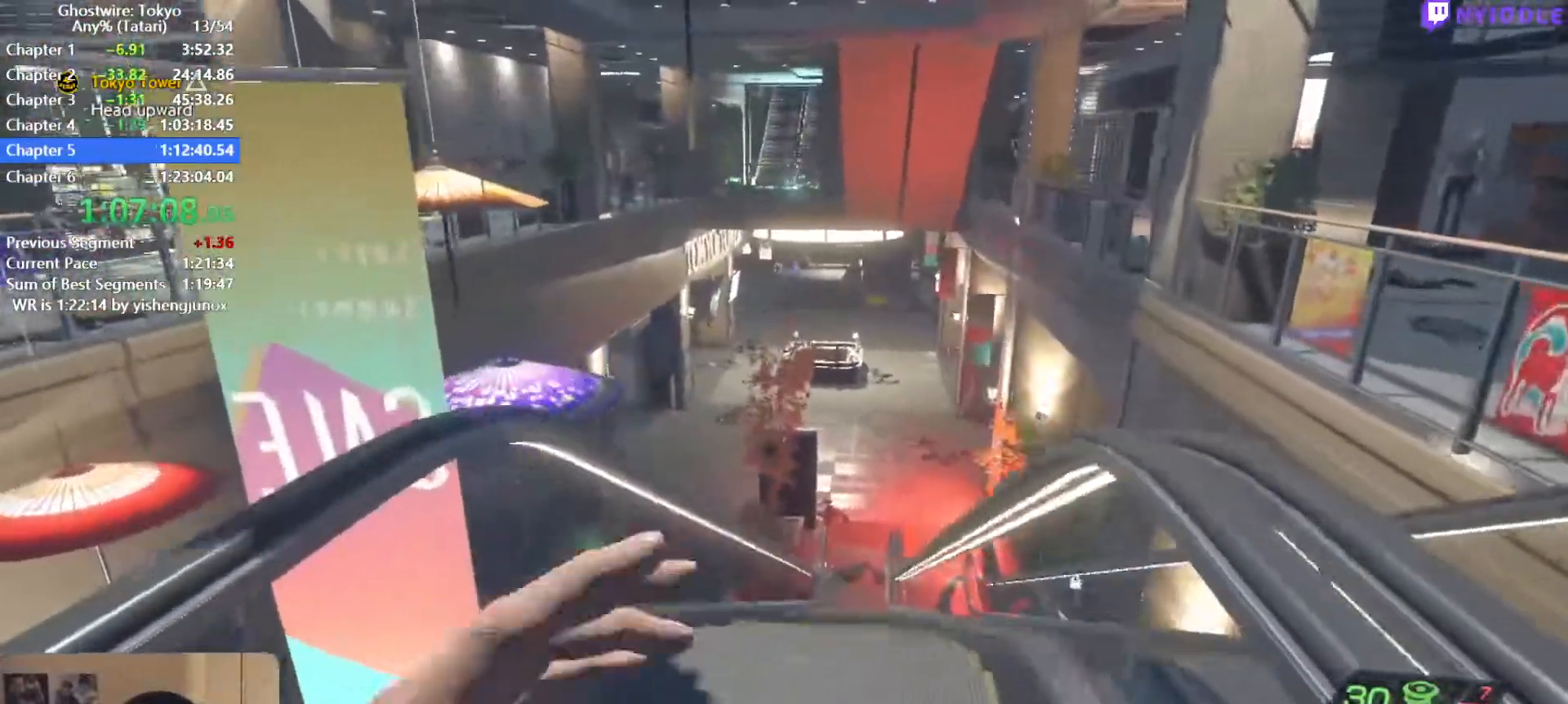
{"keys": ["shift", "w"], "mouse": [], "events": []}
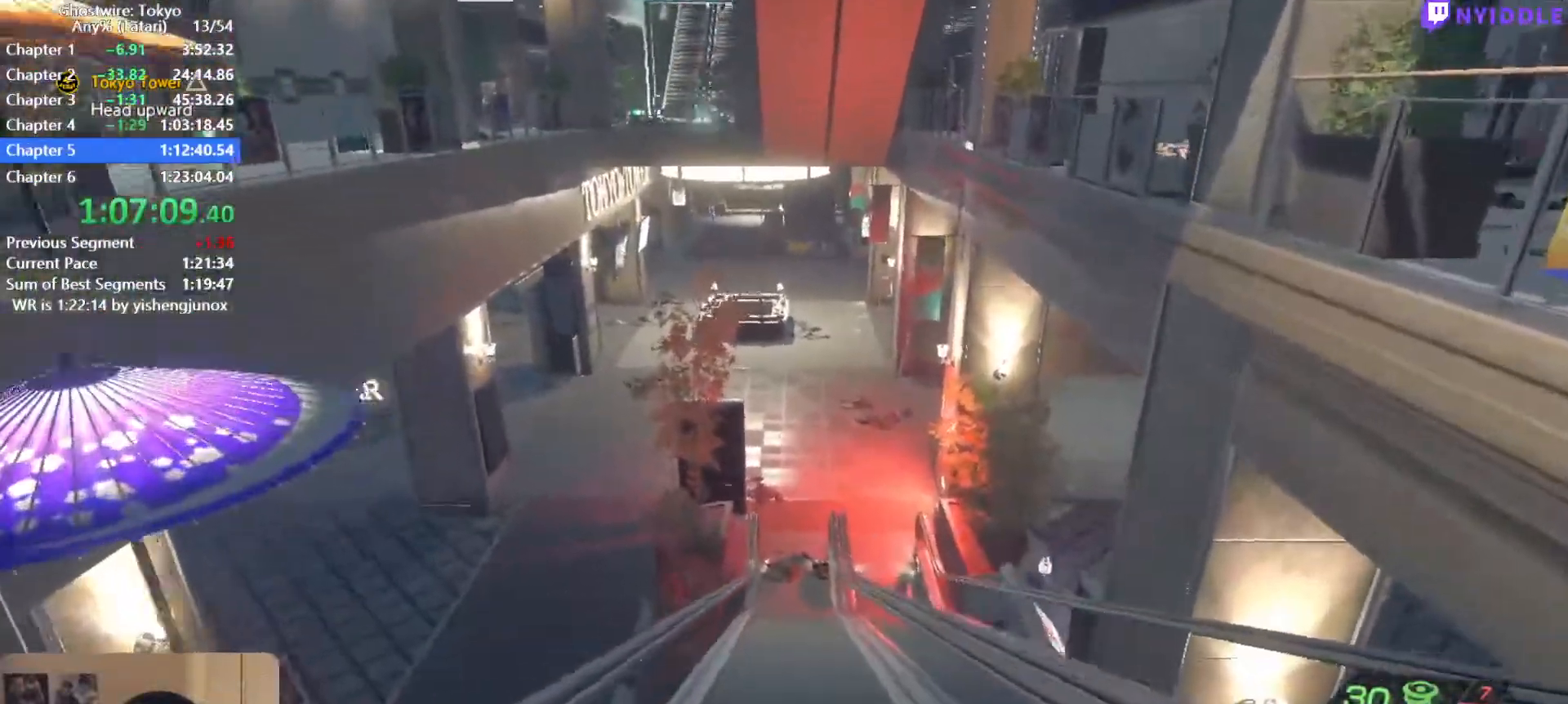
{"keys": ["shift", "w"], "mouse": [], "events": []}
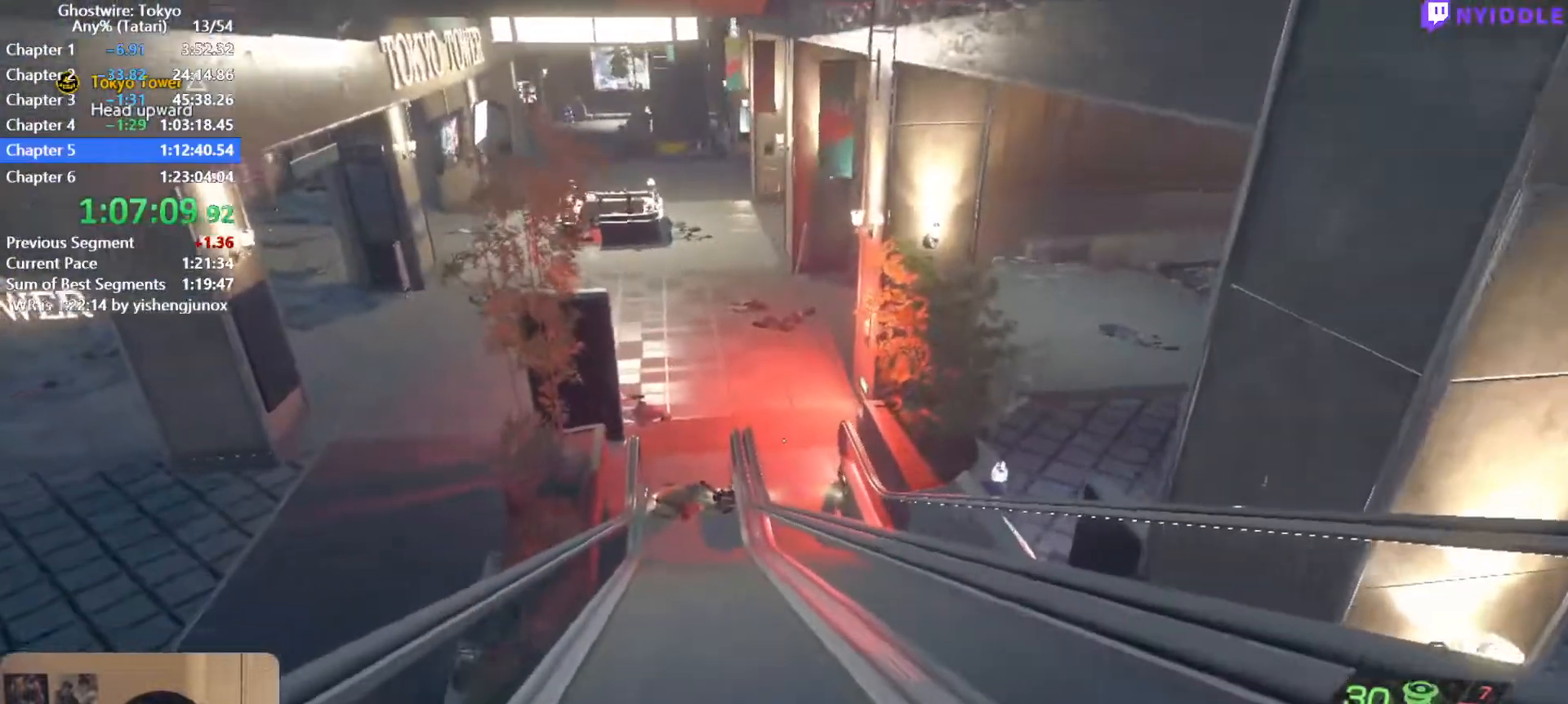
{"keys": ["shift", "w"], "mouse": [], "events": [[167, "space", "down"], [217, "space", "up"]]}
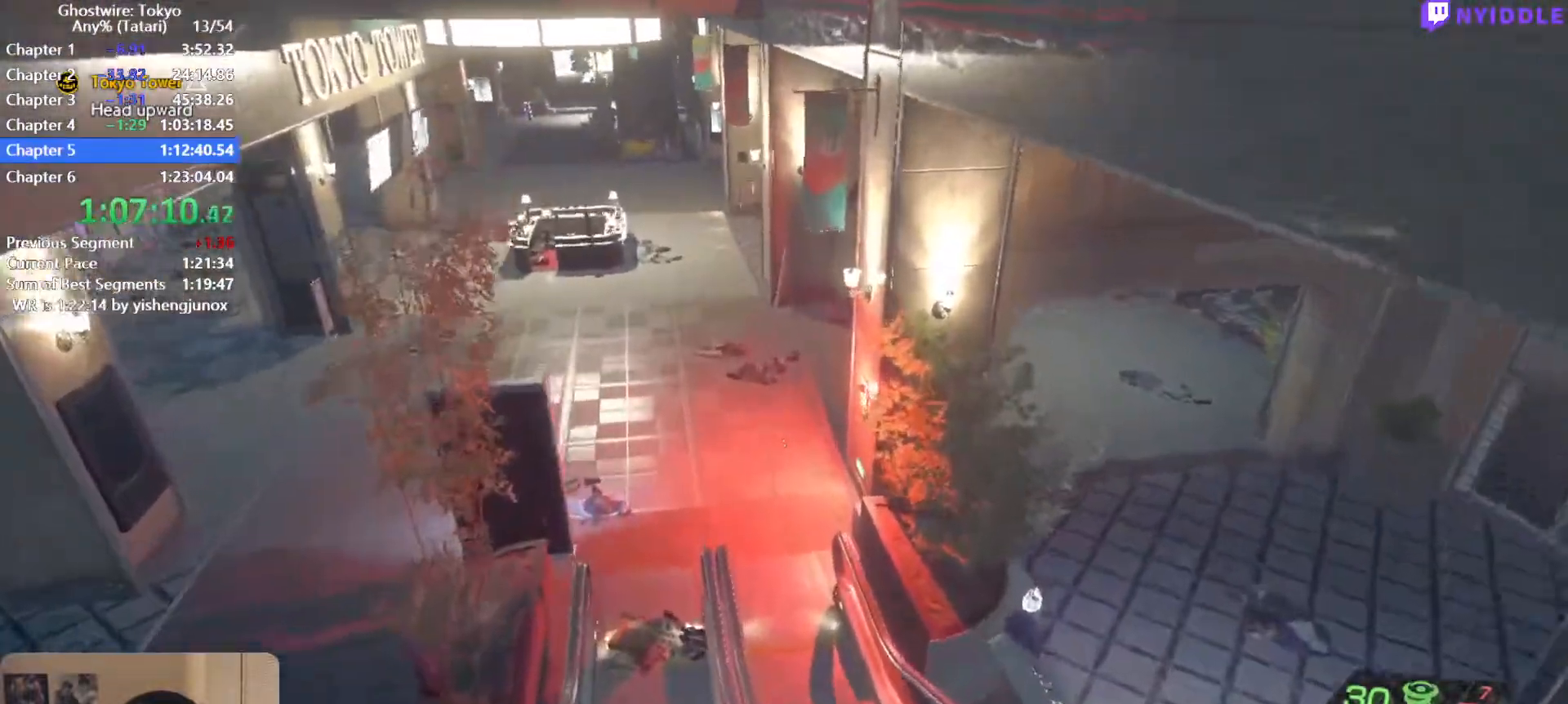
{"keys": ["shift", "w"], "mouse": [], "events": []}
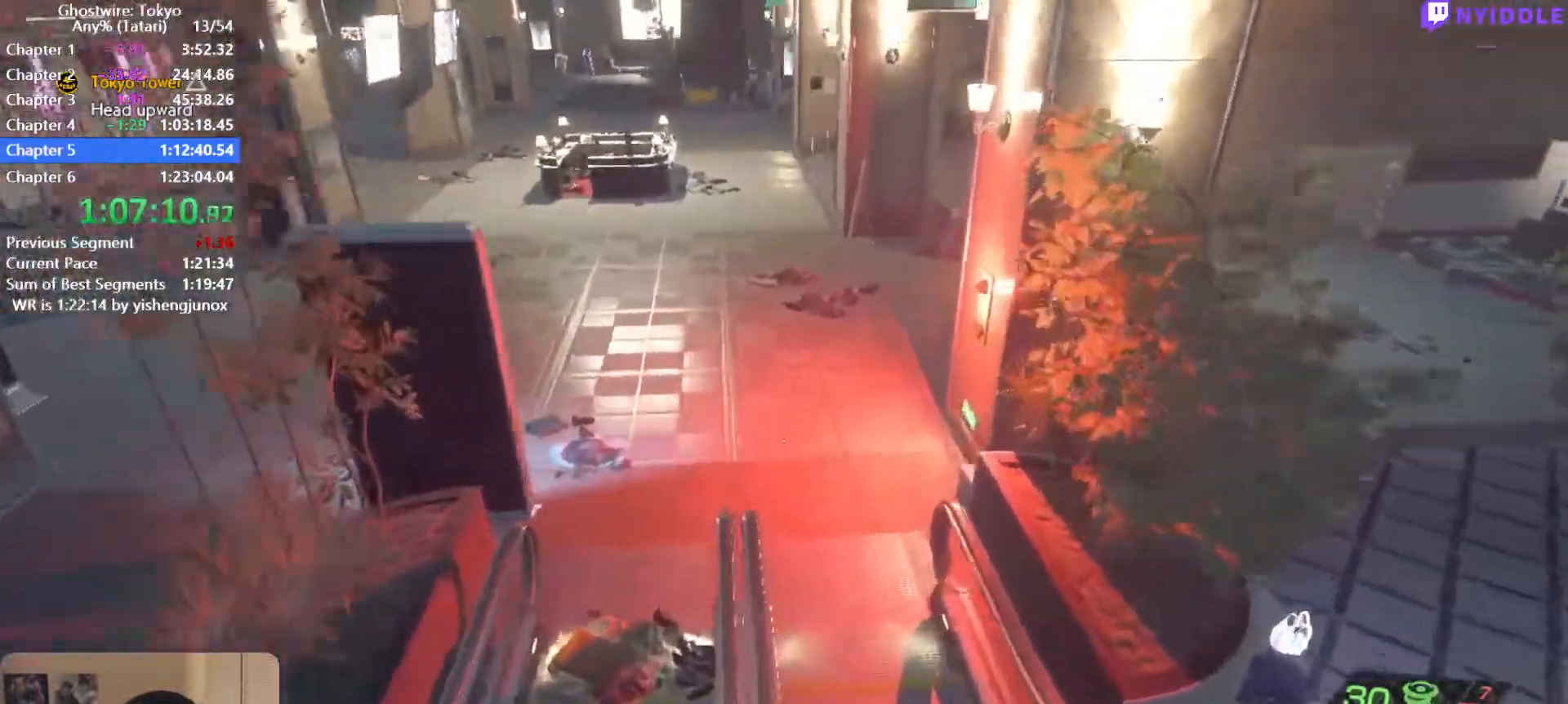
{"keys": ["shift", "w"], "mouse": [], "events": []}
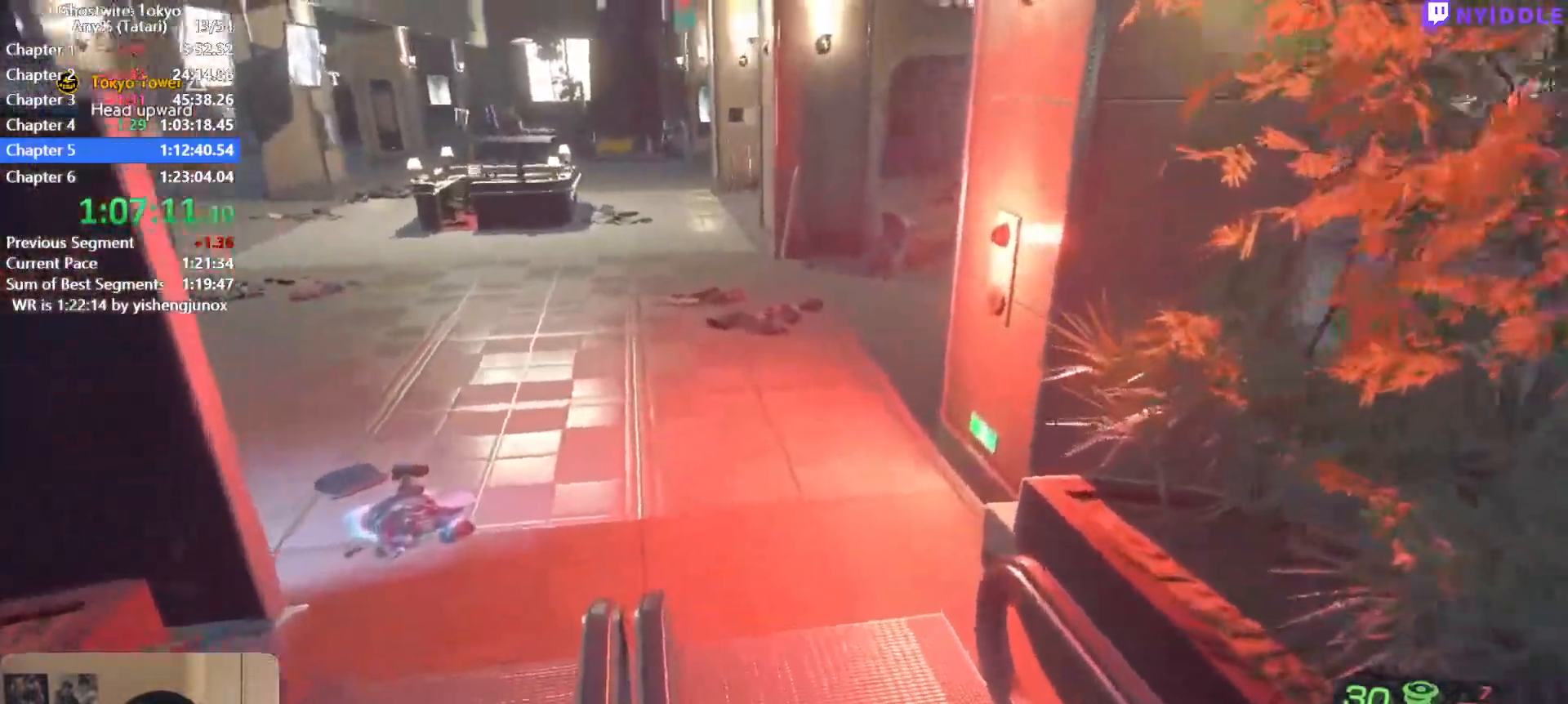
{"keys": ["shift", "w"], "mouse": [], "events": []}
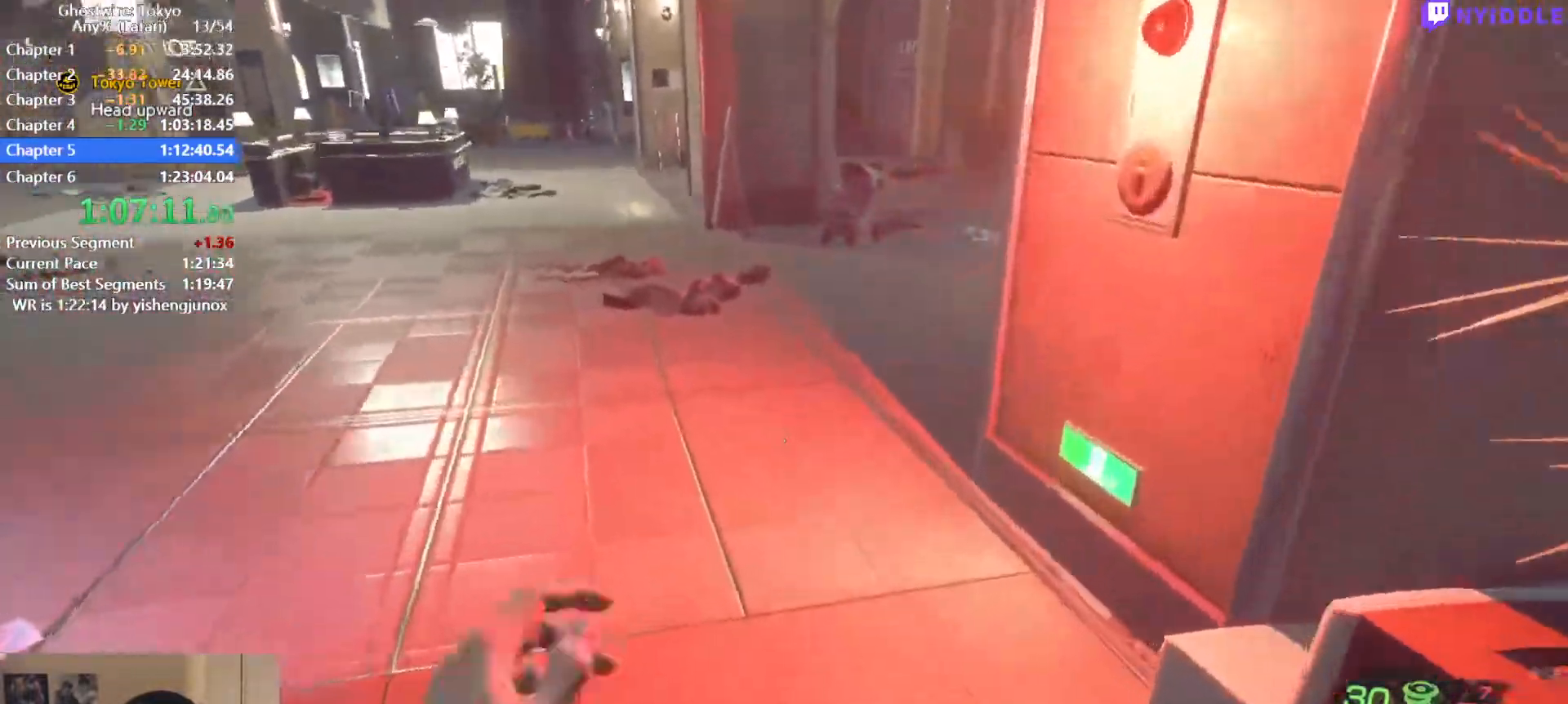
{"keys": ["c", "shift", "w"], "mouse": [], "events": [[84, "c", "down"]]}
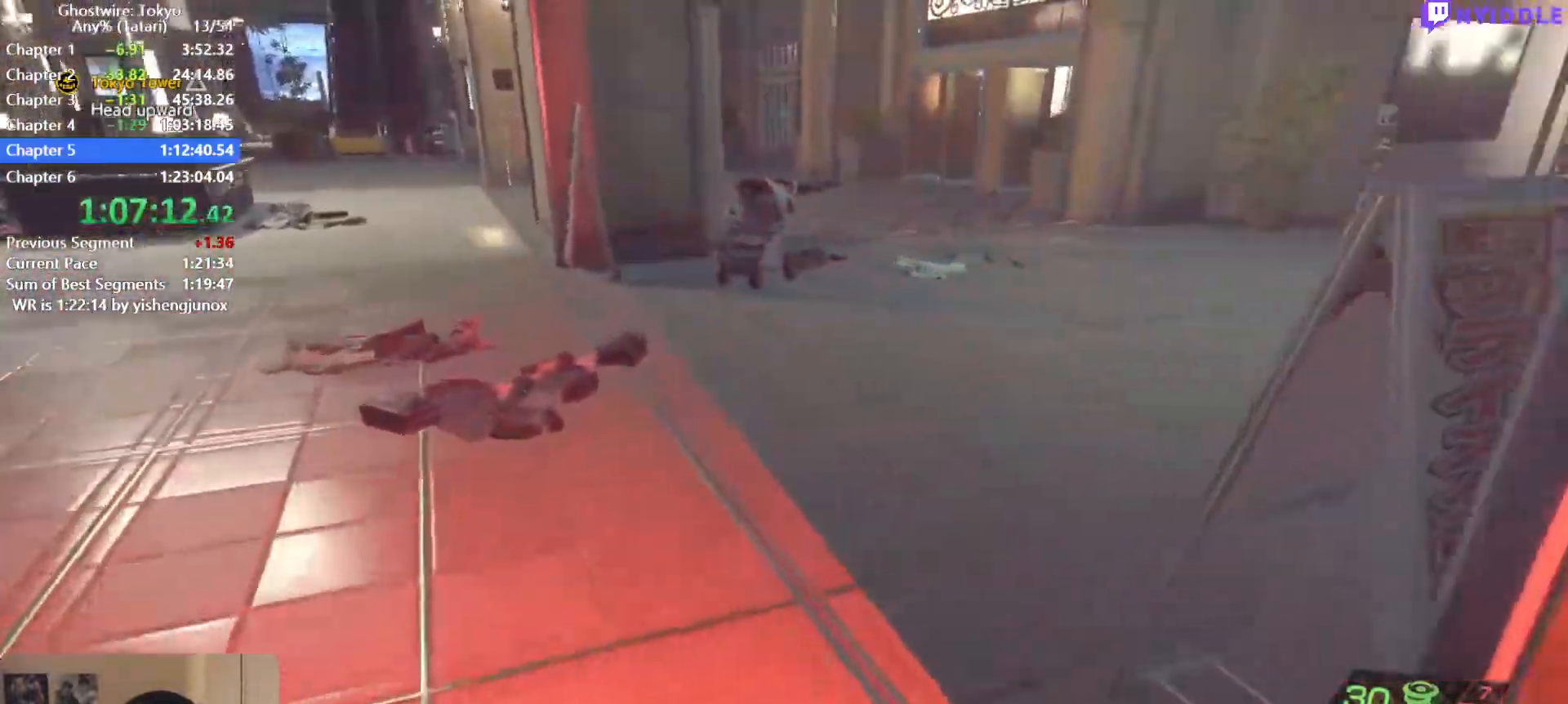
{"keys": ["c", "shift", "w"], "mouse": [], "events": []}
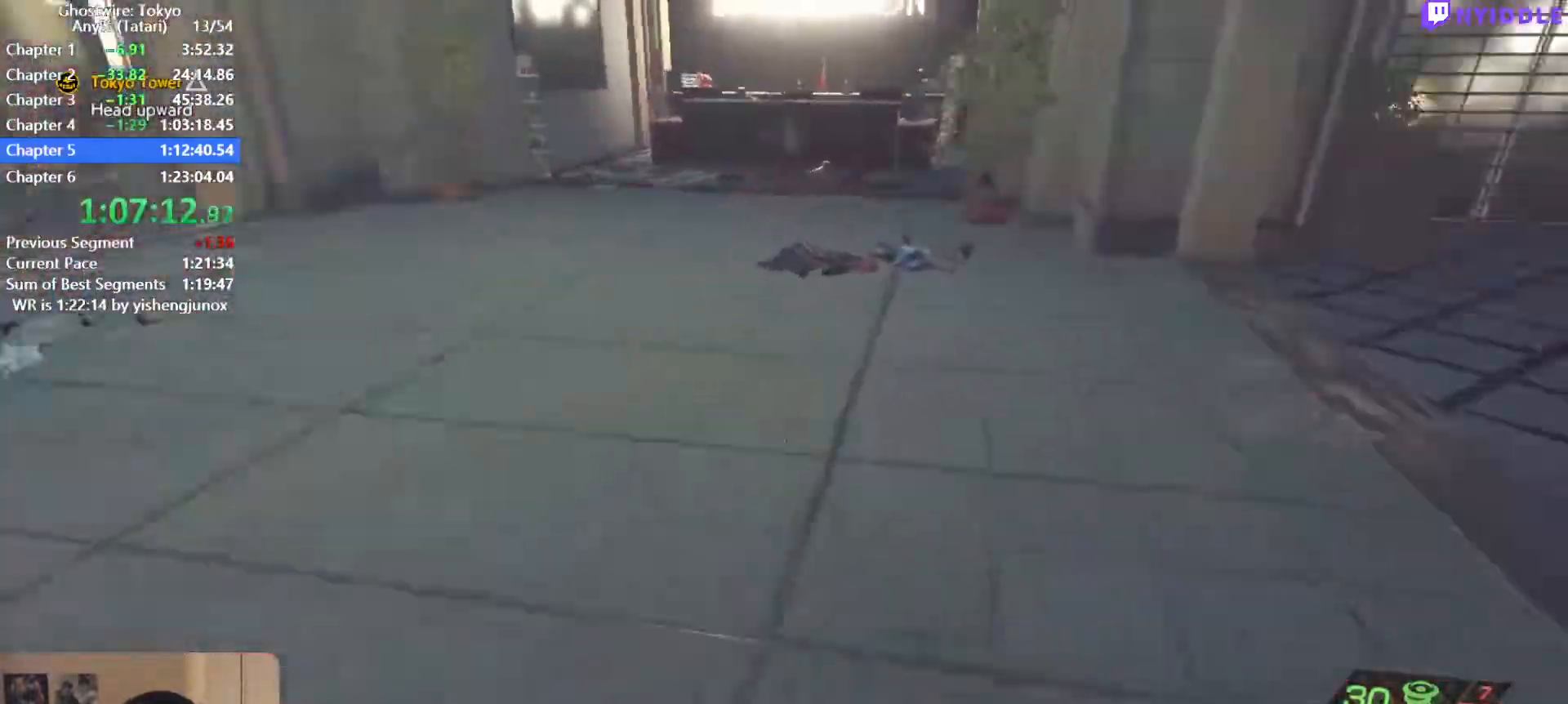
{"keys": ["shift", "w"], "mouse": [], "events": [[17, "c", "up"]]}
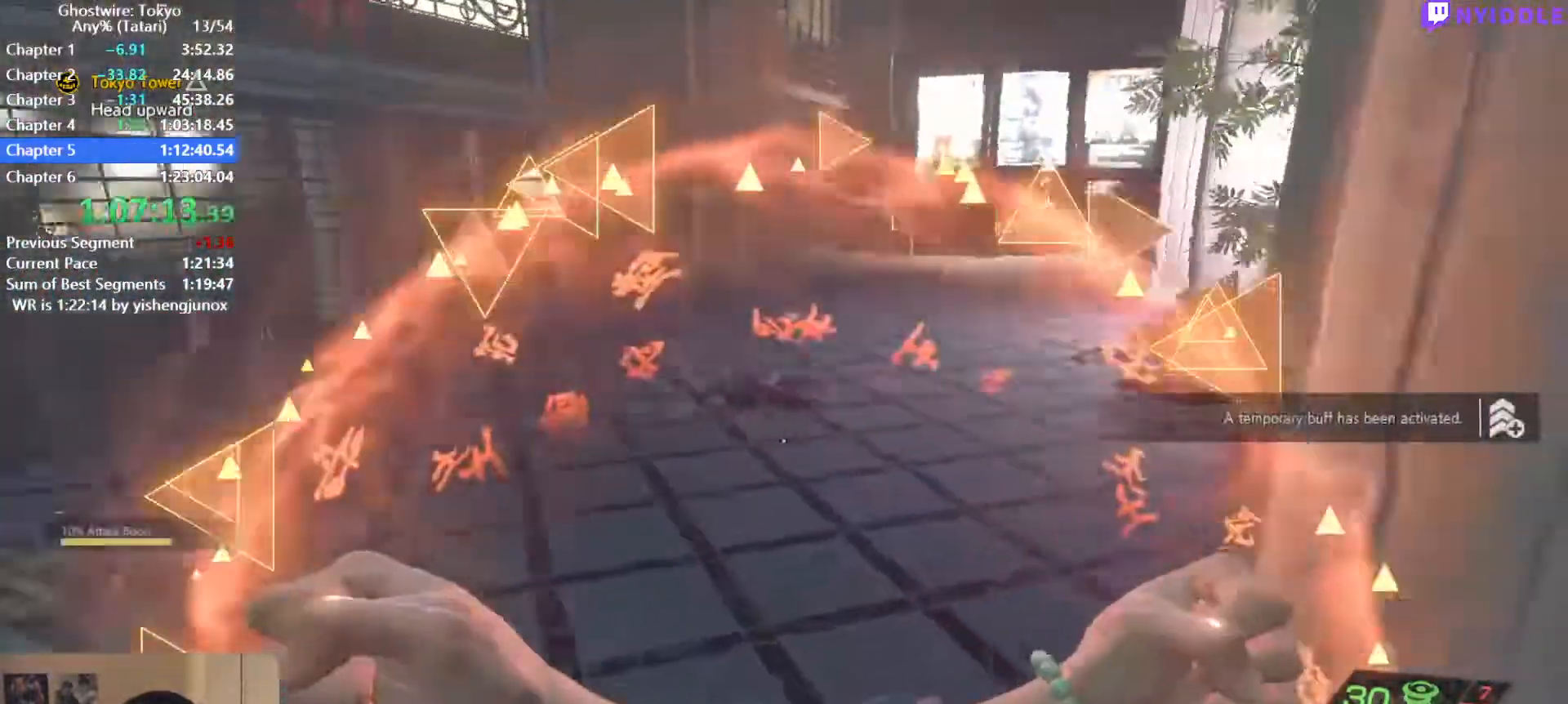
{"keys": ["a", "shift", "w"], "mouse": [], "events": [[134, "a", "down"]]}